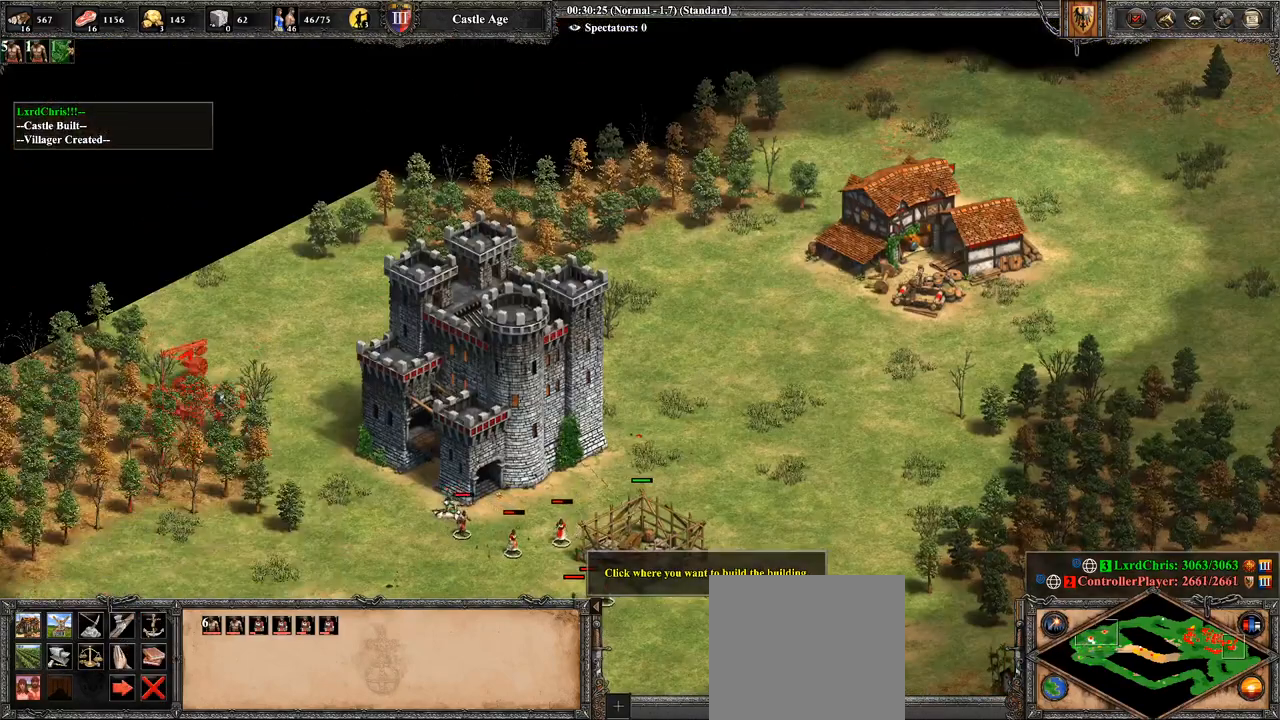
Gameplay with a controller (PlayStation layout); each line is a JSON object with the inputs held at the frame after it. "events" lists button and stick changes between this image and that frame as [ms after this image, input, new state], when the widget could be followed in between.
{"buttons": ["CROSS"], "left_stick": "right", "right_stick": "center", "events": [[179, "left_stick", "center"], [393, "CROSS", "down"], [500, "left_stick", "right"]]}
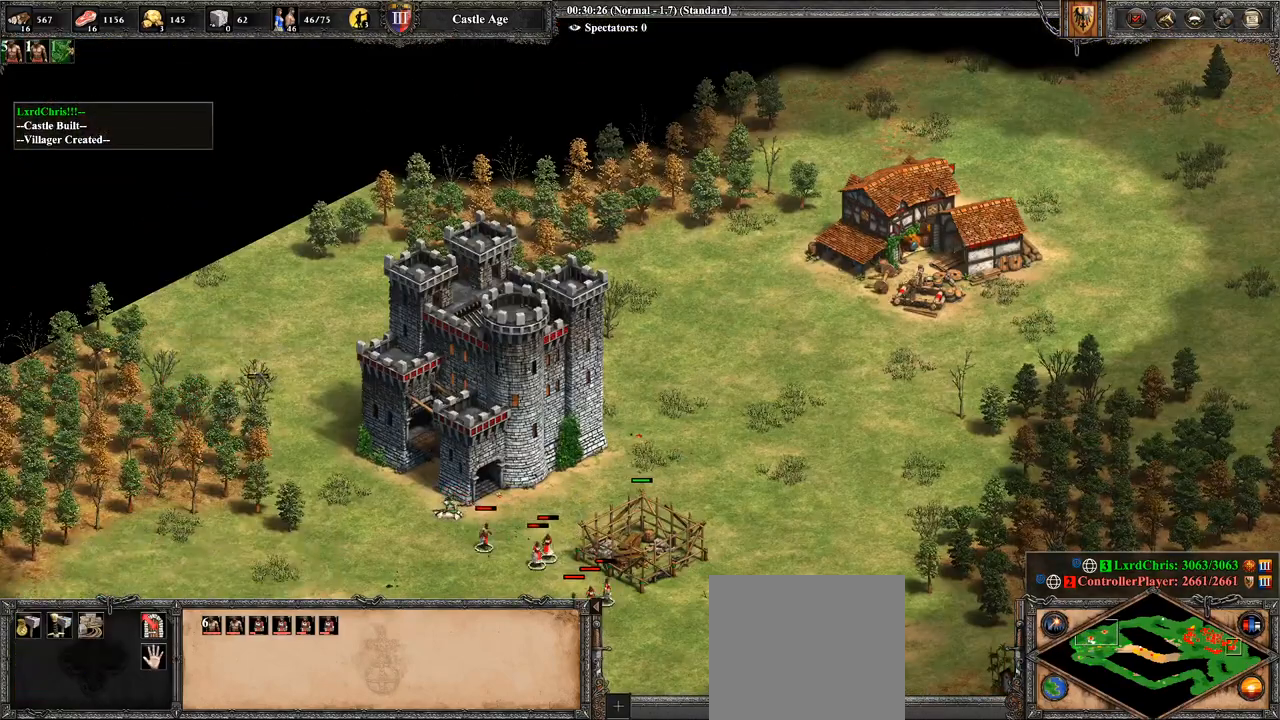
{"buttons": [], "left_stick": "right", "right_stick": "center", "events": [[36, "CROSS", "up"]]}
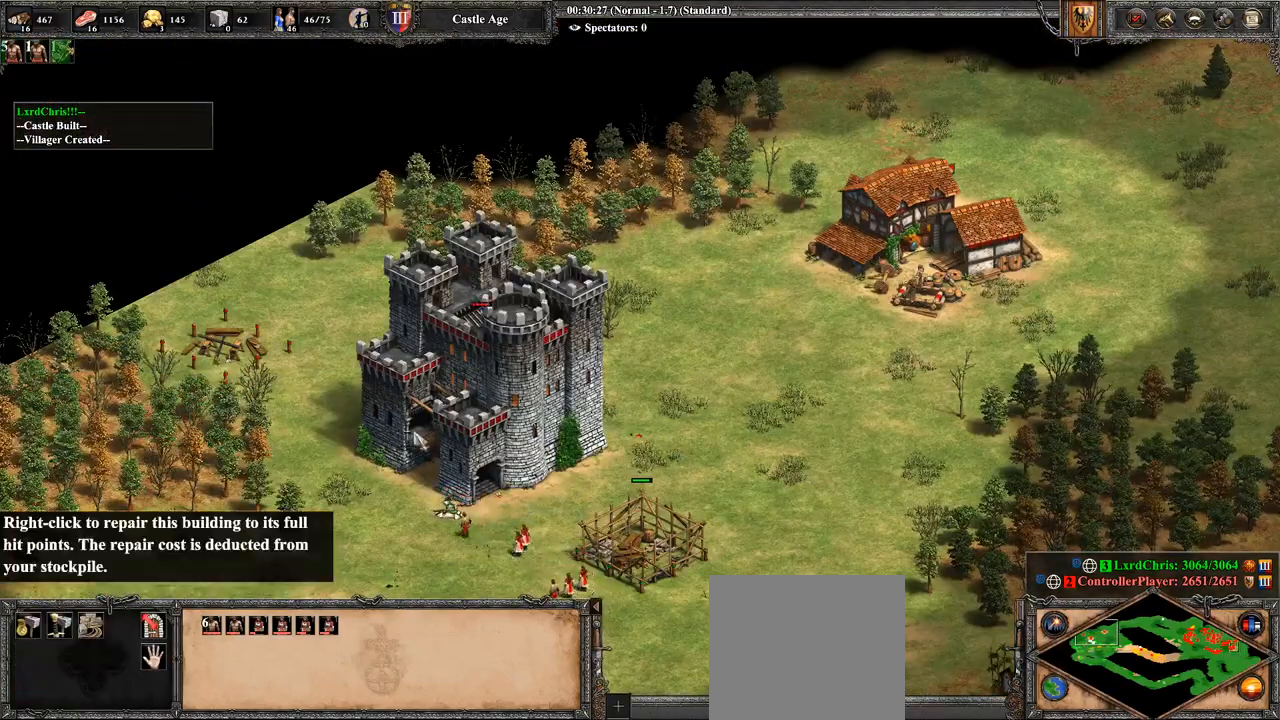
{"buttons": [], "left_stick": "down", "right_stick": "center", "events": [[36, "CROSS", "down"], [71, "left_stick", "center"], [143, "CROSS", "up"], [143, "left_stick", "left"], [500, "left_stick", "down"]]}
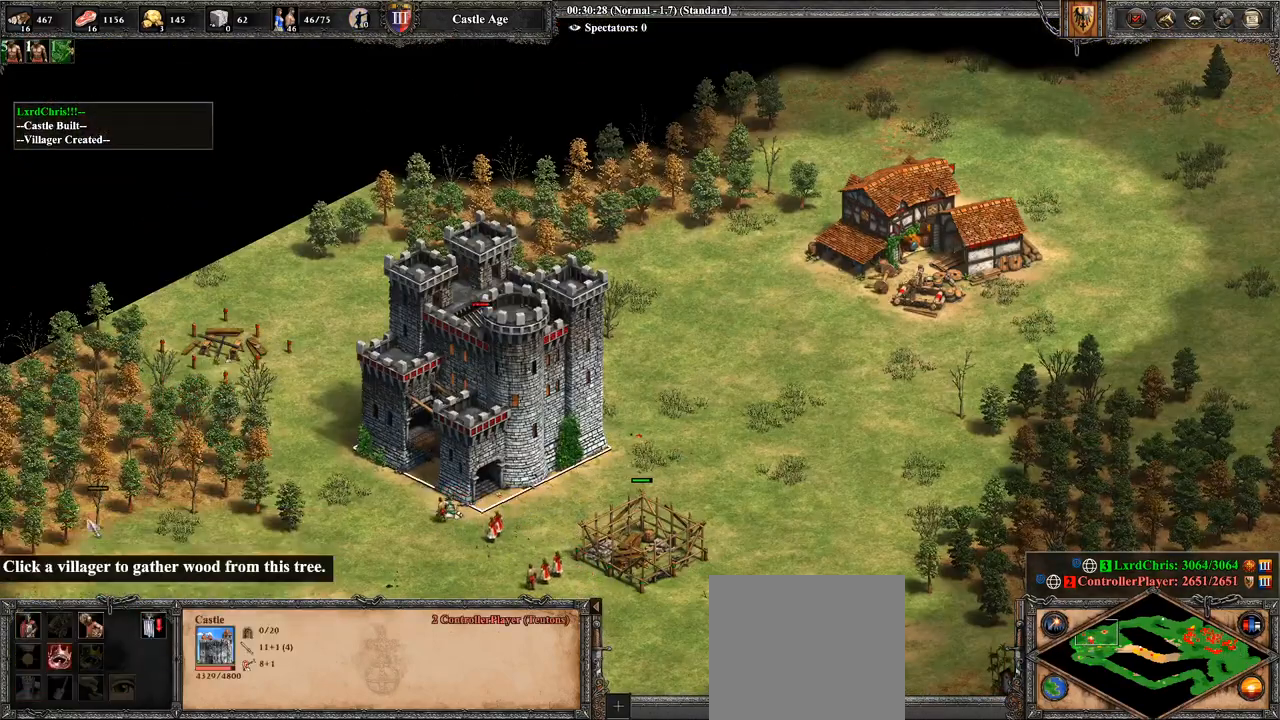
{"buttons": [], "left_stick": "down", "right_stick": "center", "events": [[321, "left_stick", "center"], [464, "left_stick", "down"]]}
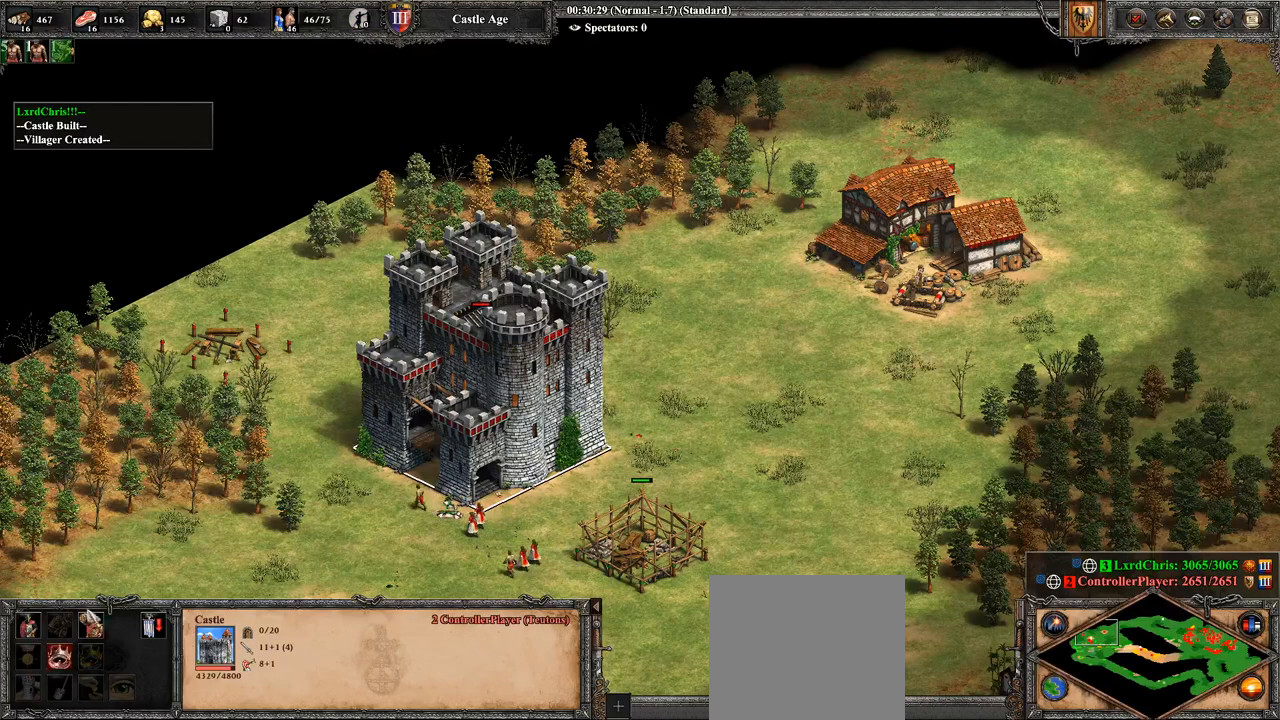
{"buttons": [], "left_stick": "center", "right_stick": "center", "events": [[143, "left_stick", "center"], [321, "CROSS", "down"], [393, "CROSS", "up"]]}
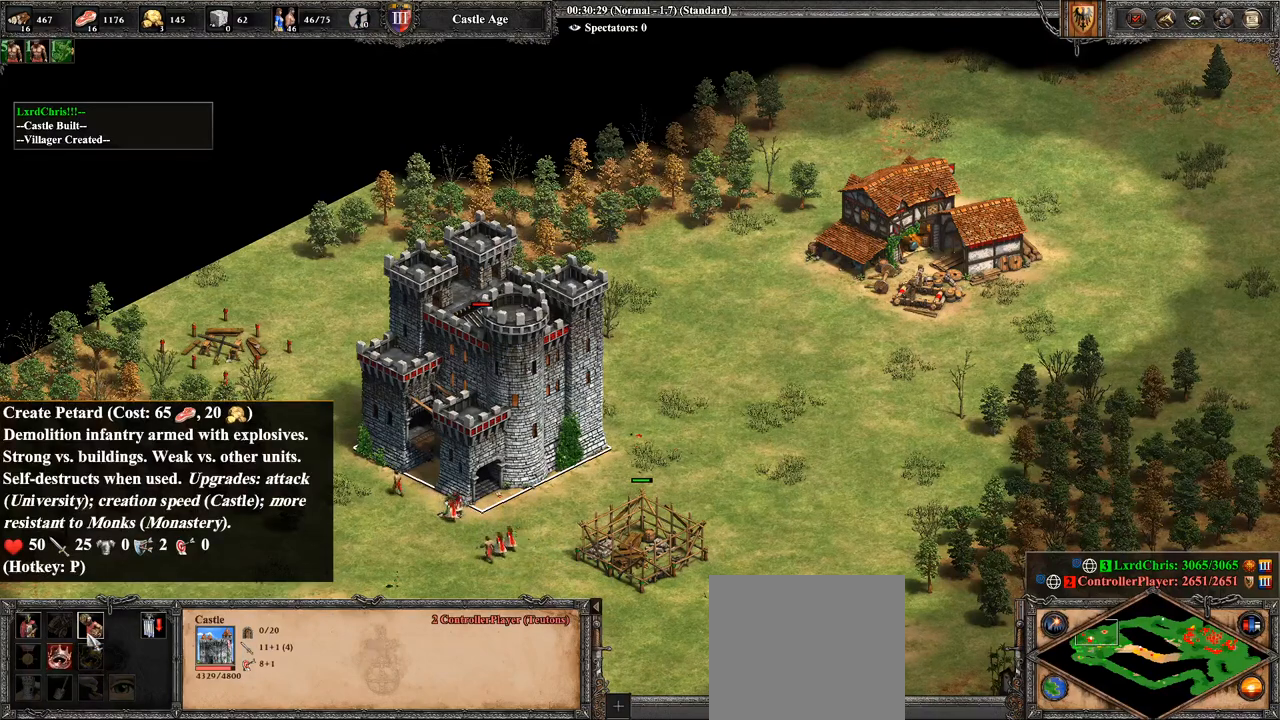
{"buttons": [], "left_stick": "center", "right_stick": "center", "events": [[36, "CROSS", "down"], [143, "CROSS", "up"], [179, "CROSS", "down"], [286, "CROSS", "up"], [321, "CROSS", "down"], [429, "CROSS", "up"]]}
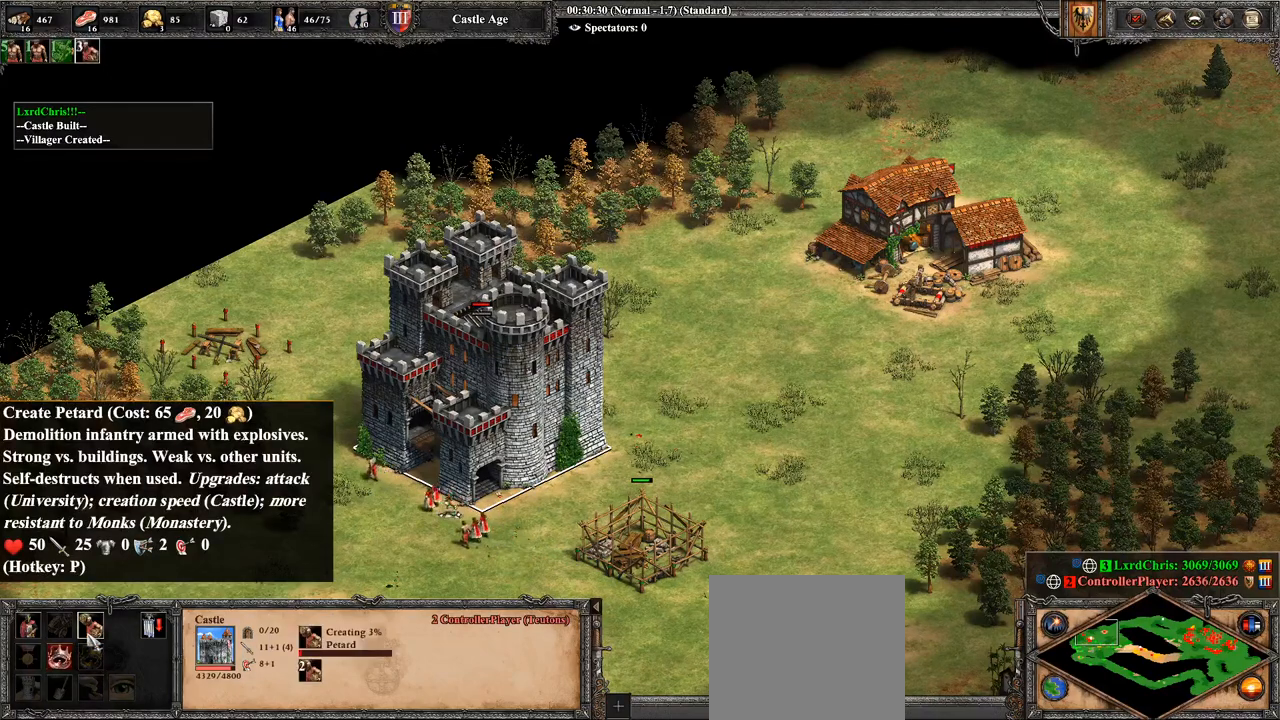
{"buttons": [], "left_stick": "right", "right_stick": "right", "events": [[214, "left_stick", "right"], [214, "right_stick", "up-right"], [286, "right_stick", "center"], [321, "left_stick", "center"], [429, "left_stick", "right"], [429, "right_stick", "right"]]}
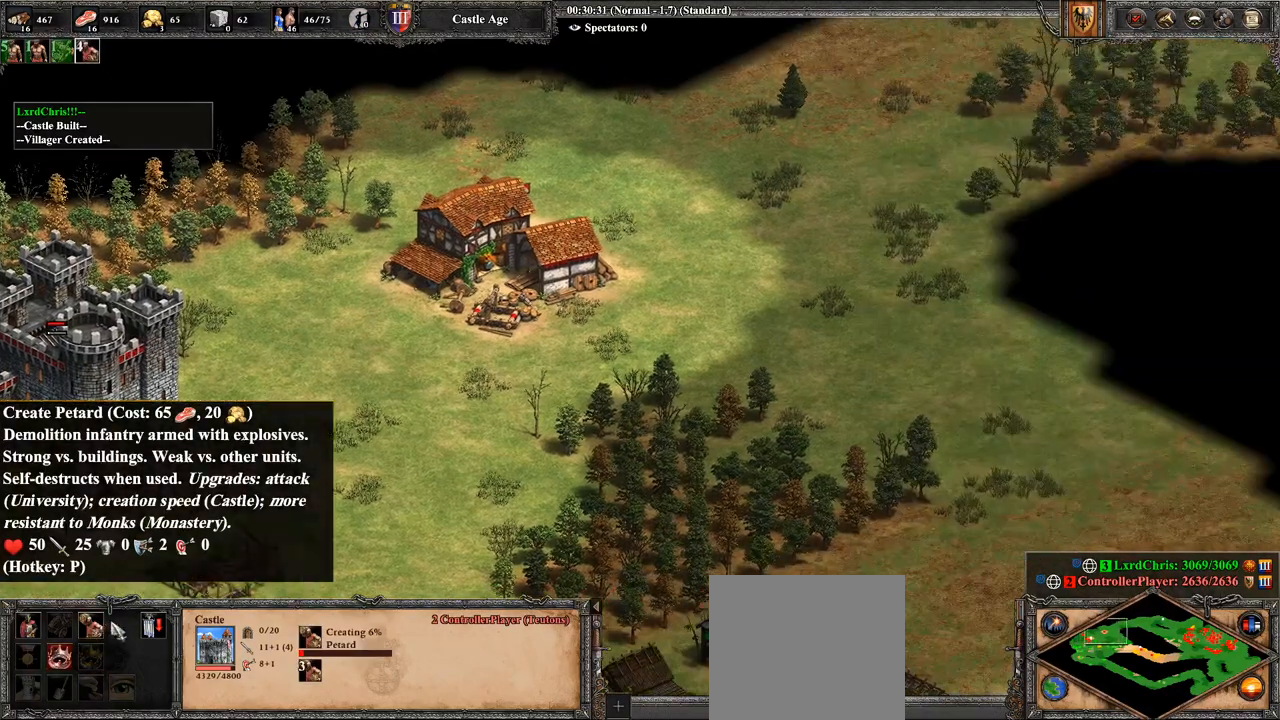
{"buttons": [], "left_stick": "left", "right_stick": "center", "events": [[36, "left_stick", "center"], [36, "right_stick", "center"], [500, "left_stick", "left"]]}
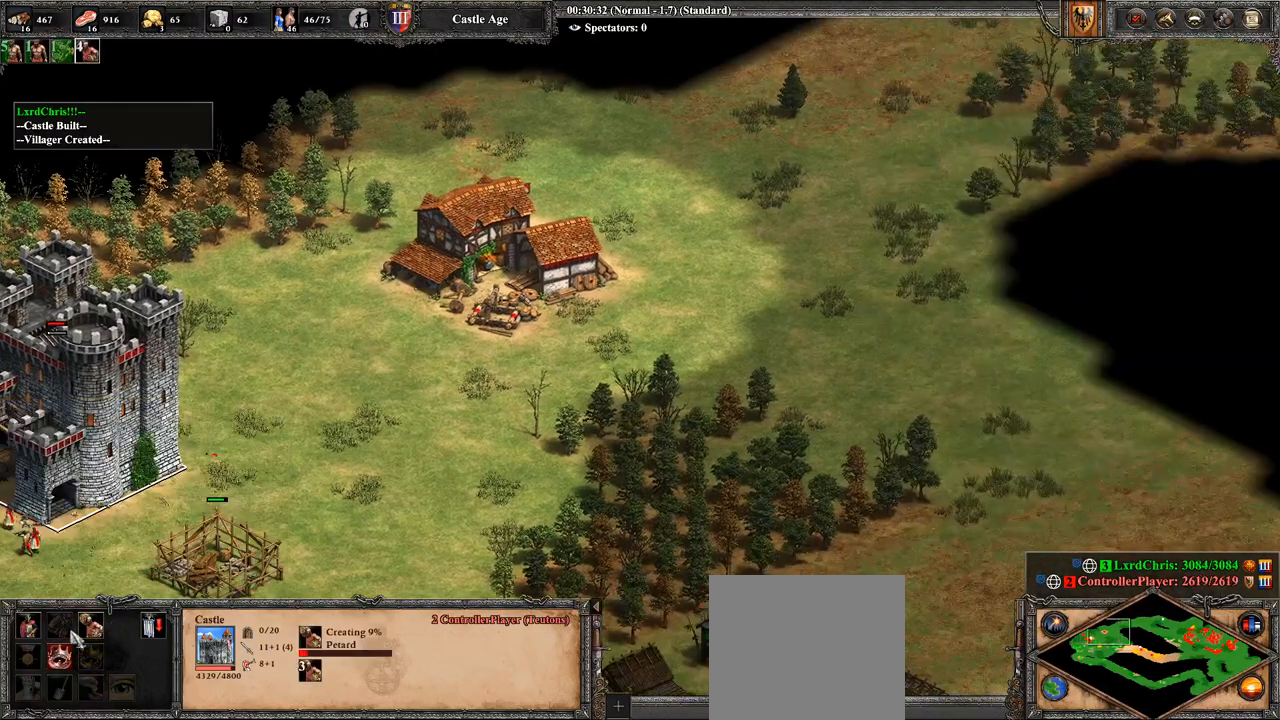
{"buttons": [], "left_stick": "right", "right_stick": "center", "events": [[107, "left_stick", "center"], [286, "left_stick", "right"]]}
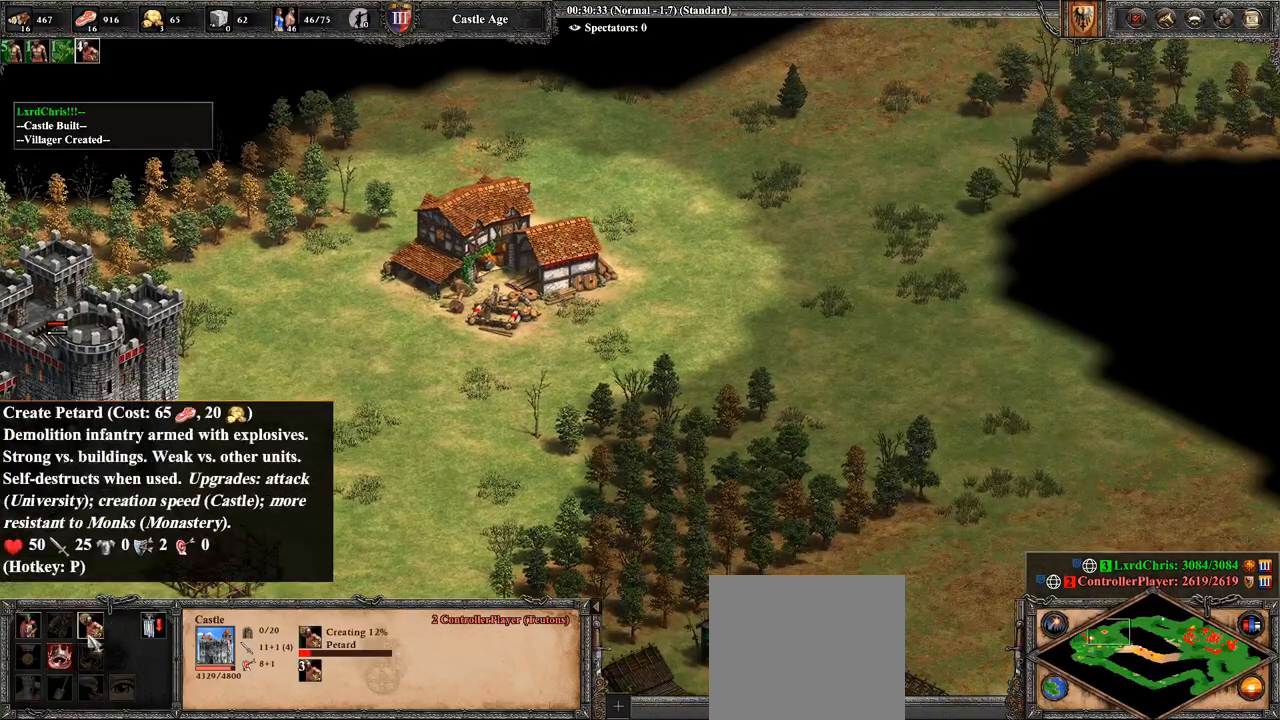
{"buttons": [], "left_stick": "center", "right_stick": "center", "events": [[36, "left_stick", "center"], [179, "CROSS", "down"], [286, "CROSS", "up"], [321, "CROSS", "down"], [429, "CROSS", "up"]]}
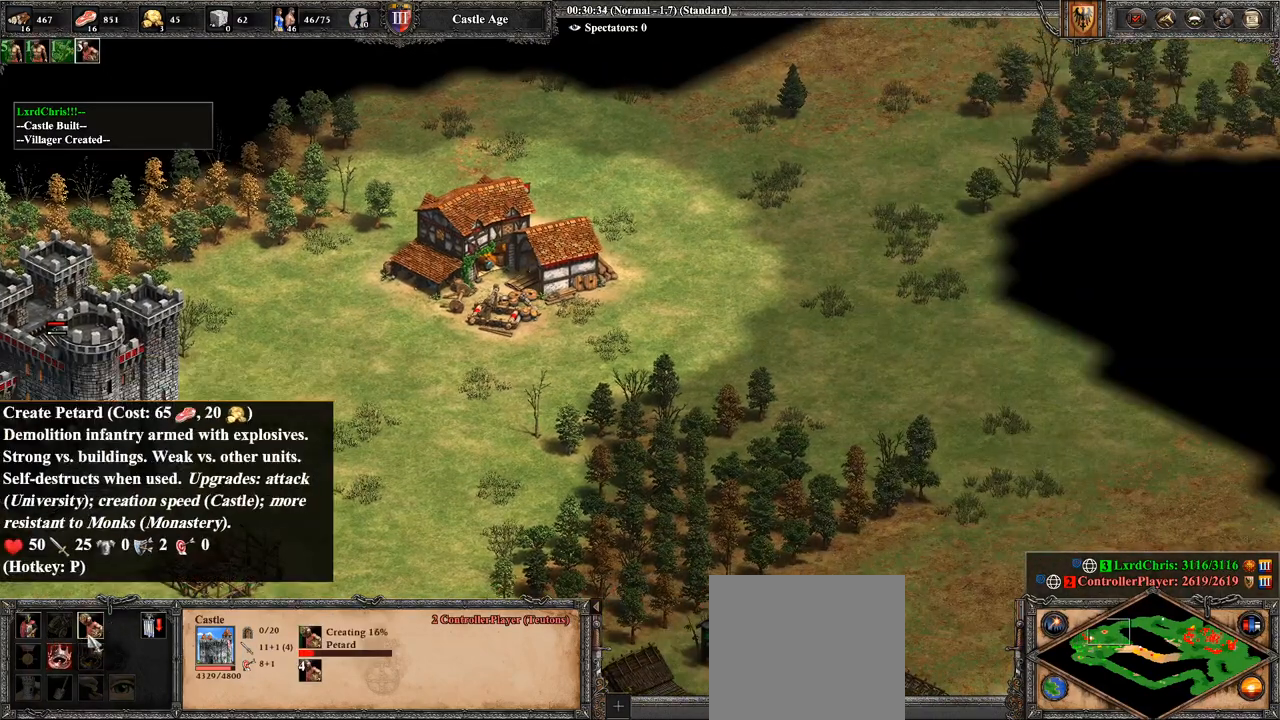
{"buttons": [], "left_stick": "up", "right_stick": "center", "events": [[321, "left_stick", "up"]]}
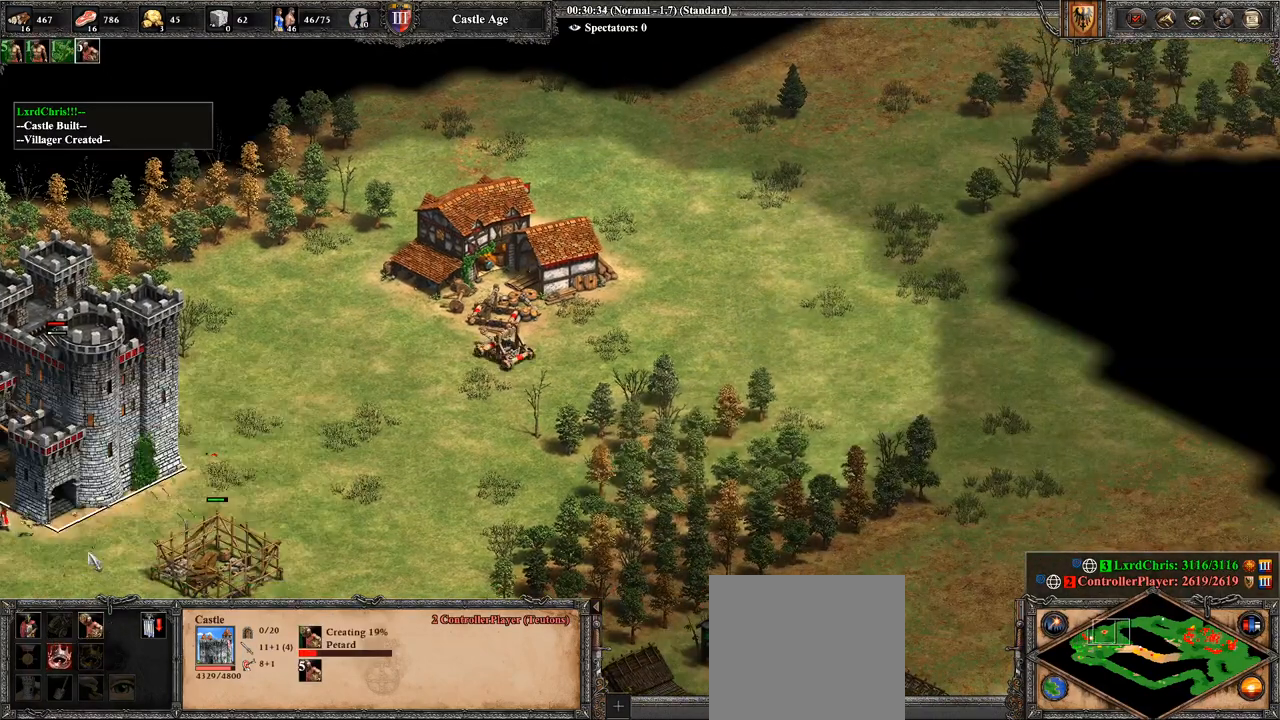
{"buttons": ["CIRCLE"], "left_stick": "center", "right_stick": "center", "events": [[143, "left_stick", "center"], [250, "left_stick", "up"], [357, "left_stick", "center"], [393, "CIRCLE", "down"]]}
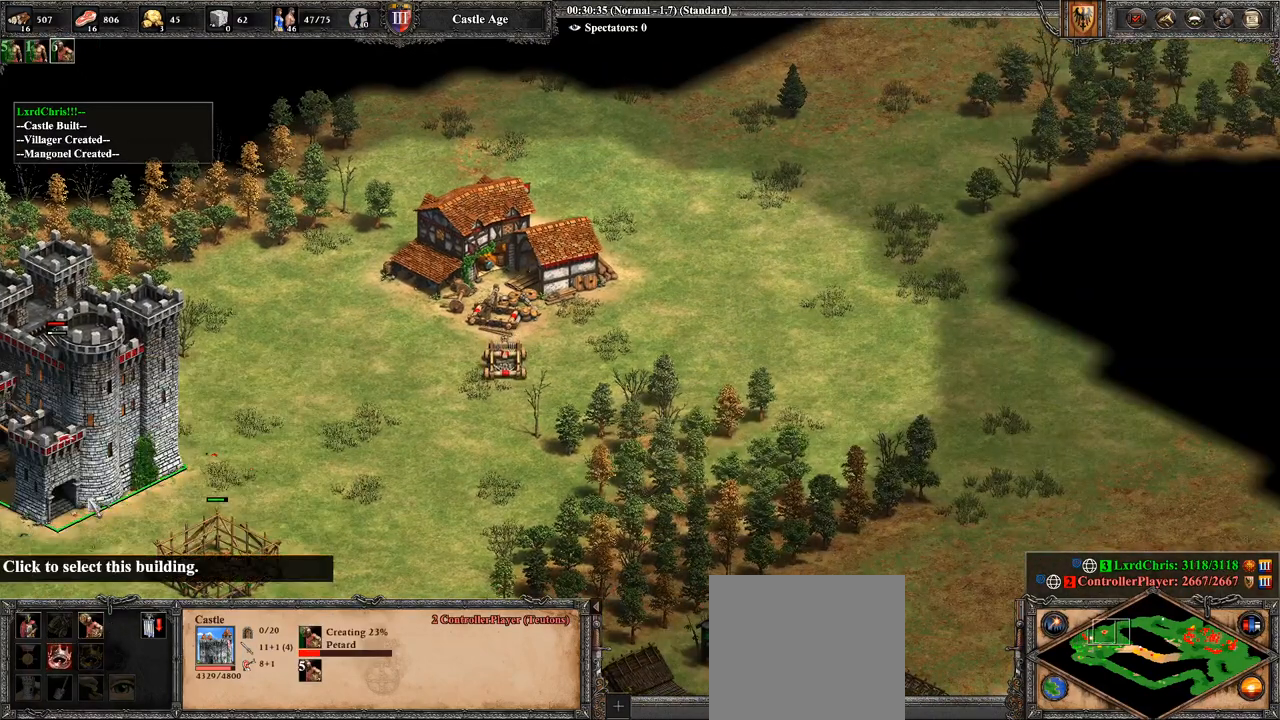
{"buttons": [], "left_stick": "right", "right_stick": "center", "events": [[36, "CIRCLE", "up"], [286, "left_stick", "right"], [286, "right_stick", "right"], [500, "right_stick", "center"]]}
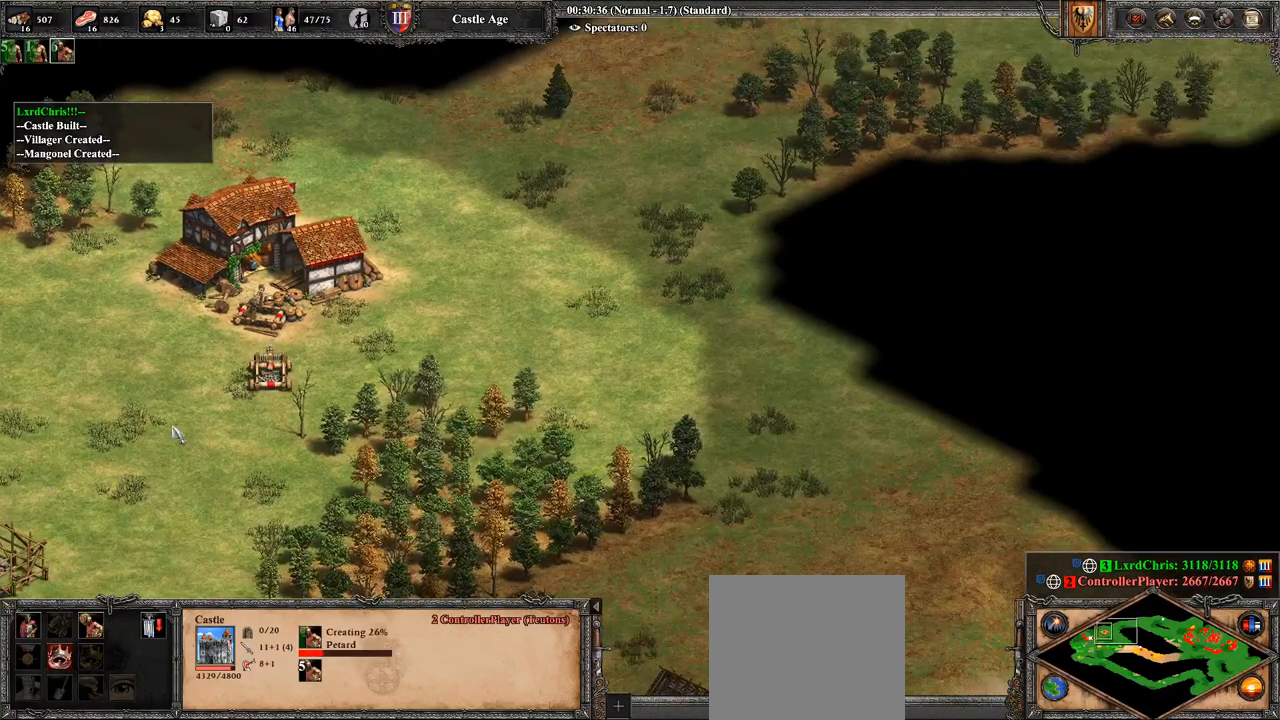
{"buttons": ["CROSS"], "left_stick": "up", "right_stick": "center", "events": [[464, "CROSS", "down"], [464, "left_stick", "up"]]}
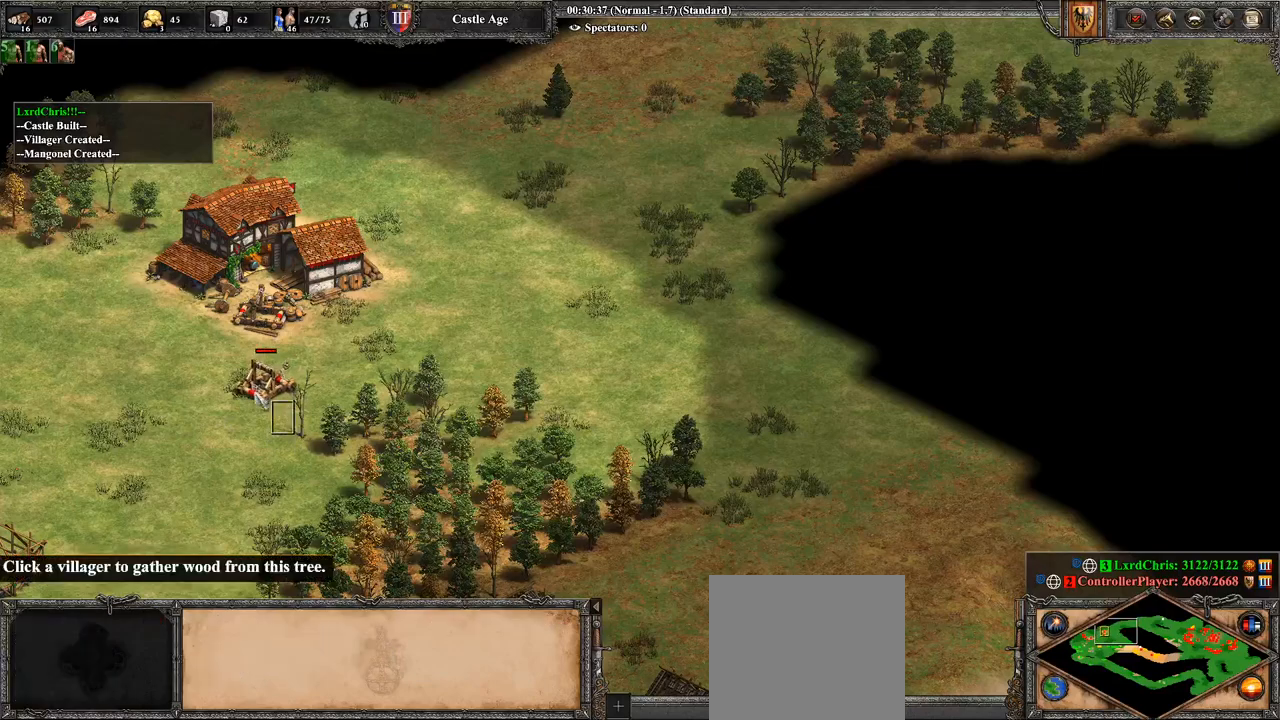
{"buttons": [], "left_stick": "right", "right_stick": "down-left", "events": [[36, "left_stick", "up-left"], [179, "CROSS", "up"], [179, "left_stick", "center"], [286, "right_stick", "down-left"], [321, "left_stick", "right"]]}
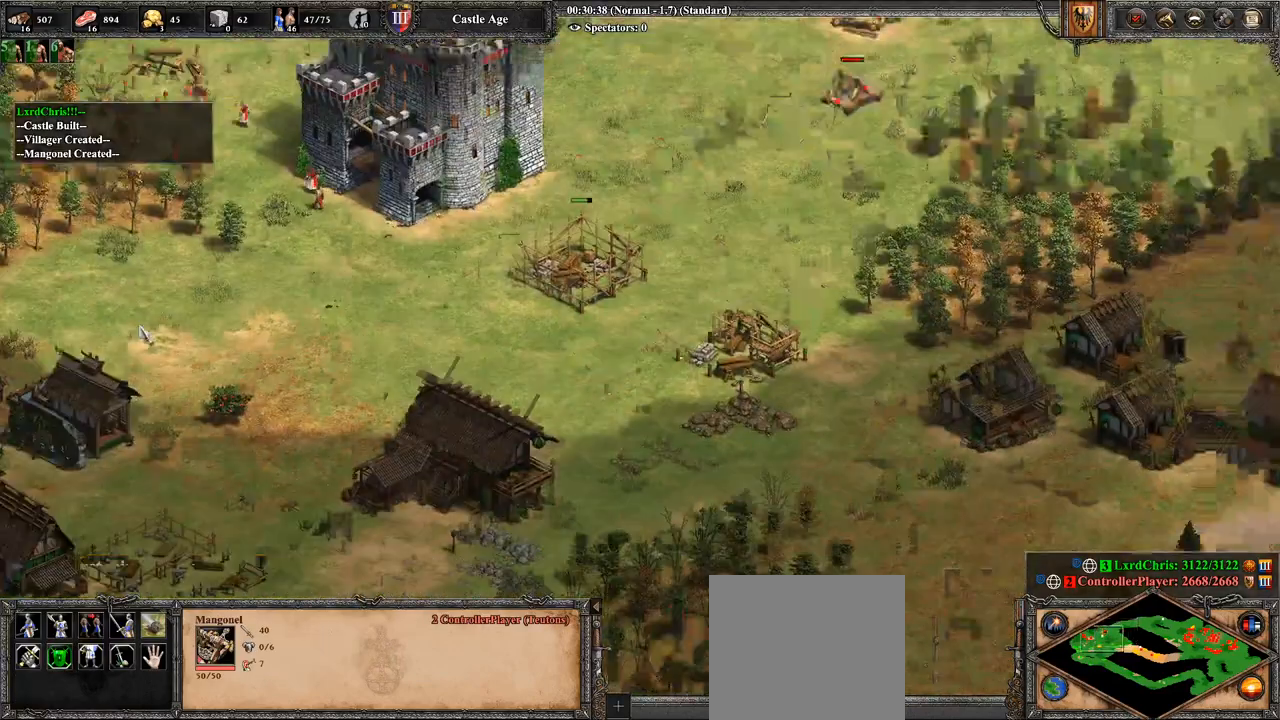
{"buttons": [], "left_stick": "right", "right_stick": "right", "events": [[36, "left_stick", "center"], [107, "right_stick", "center"], [143, "left_stick", "right"], [464, "right_stick", "right"]]}
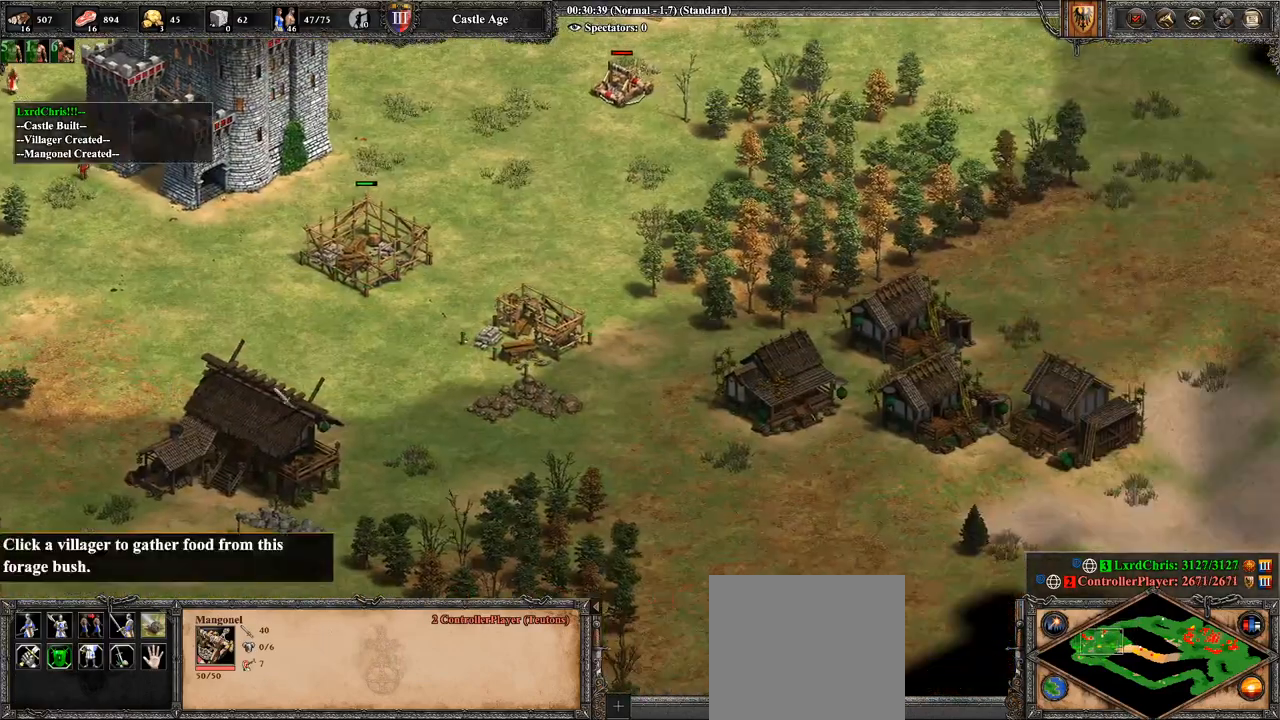
{"buttons": [], "left_stick": "right", "right_stick": "center", "events": [[107, "right_stick", "center"]]}
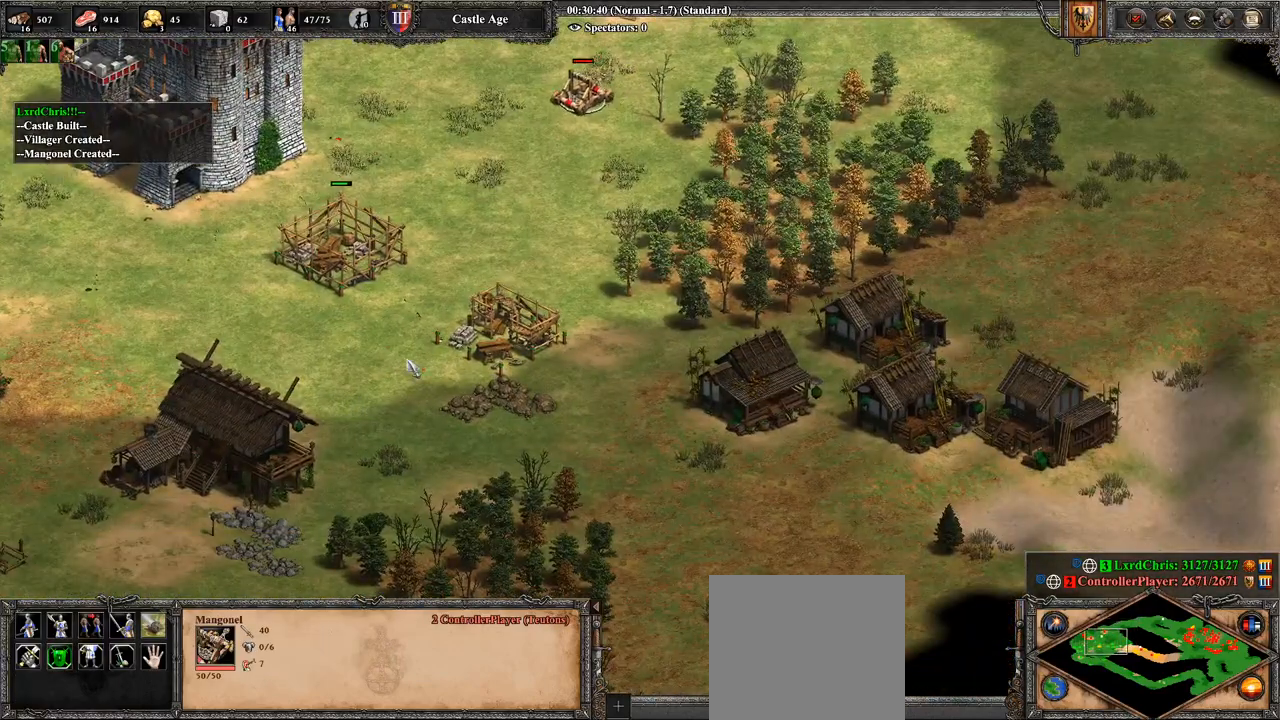
{"buttons": [], "left_stick": "center", "right_stick": "center", "events": [[36, "CIRCLE", "down"], [71, "left_stick", "center"], [143, "CIRCLE", "up"], [321, "TRIANGLE", "down"], [500, "TRIANGLE", "up"]]}
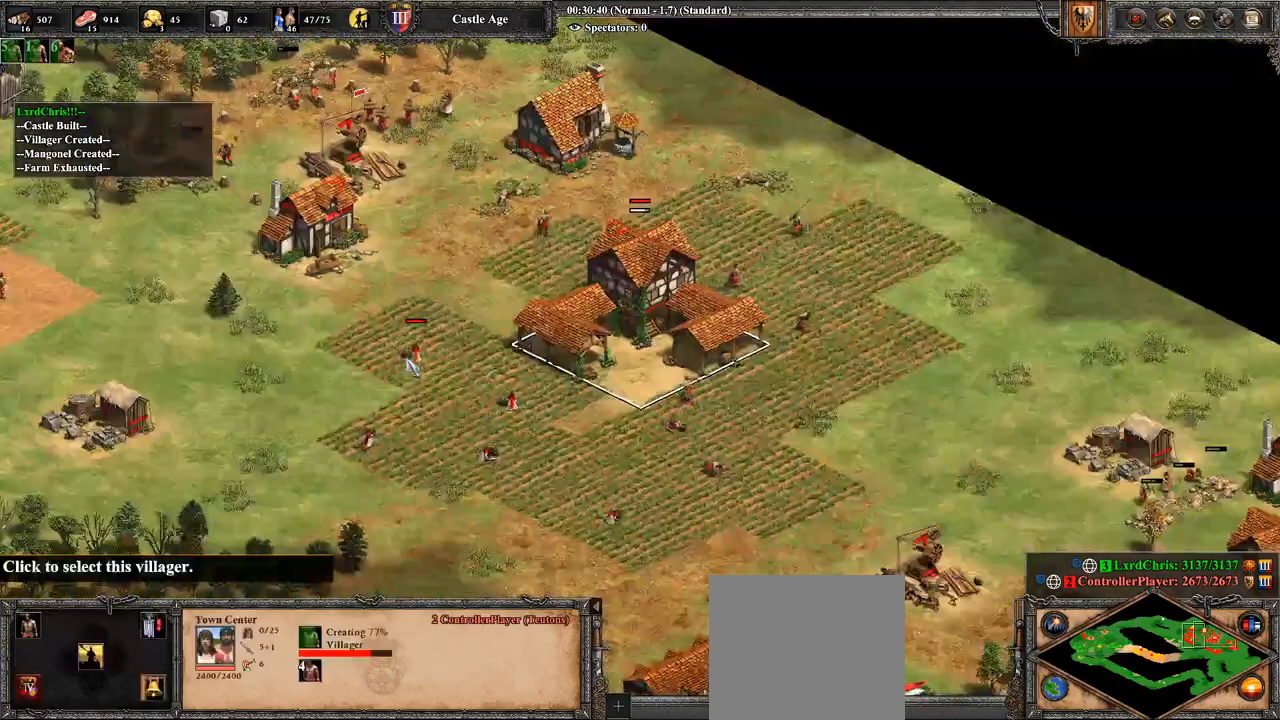
{"buttons": ["TRIANGLE"], "left_stick": "center", "right_stick": "center", "events": [[107, "L2", "down"], [107, "TRIANGLE", "down"], [143, "L2", "up"], [214, "TRIANGLE", "up"], [250, "L2", "down"], [250, "TRIANGLE", "down"], [286, "L2", "up"], [357, "TRIANGLE", "up"], [429, "L2", "down"], [429, "TRIANGLE", "down"], [464, "L2", "up"]]}
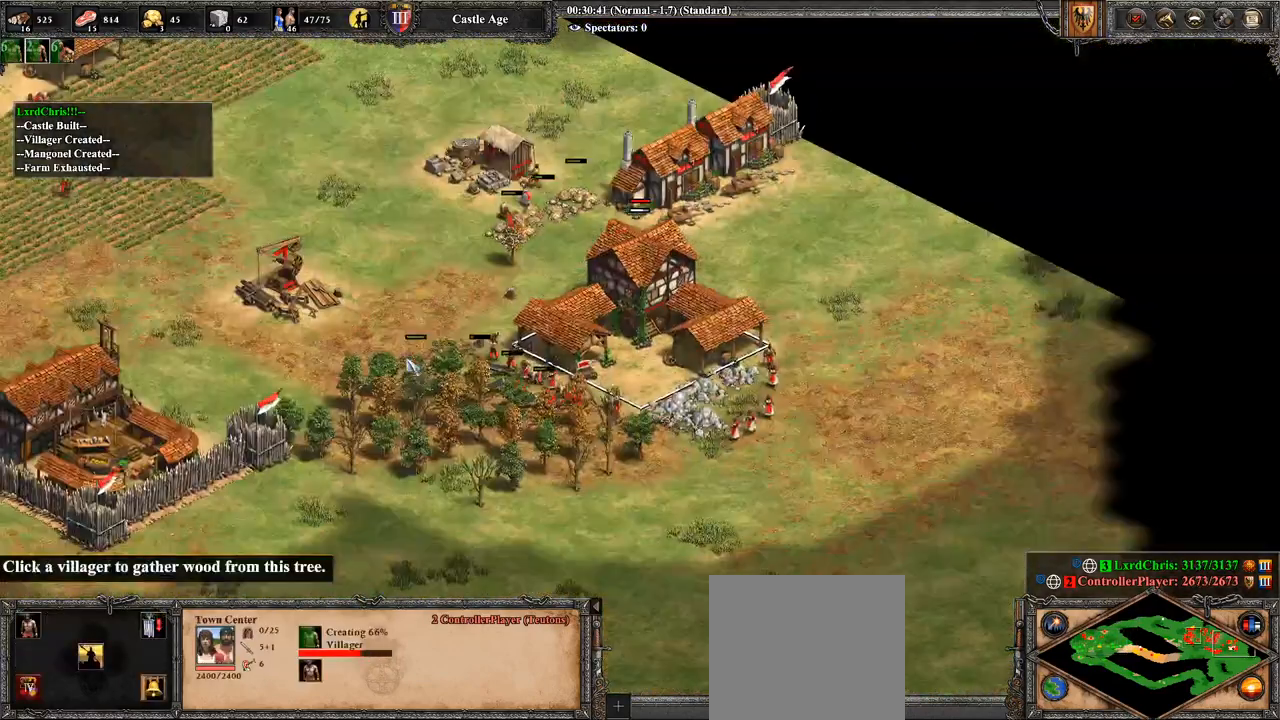
{"buttons": [], "left_stick": "right", "right_stick": "center", "events": [[36, "TRIANGLE", "up"], [250, "right_stick", "right"], [357, "left_stick", "right"], [429, "right_stick", "center"]]}
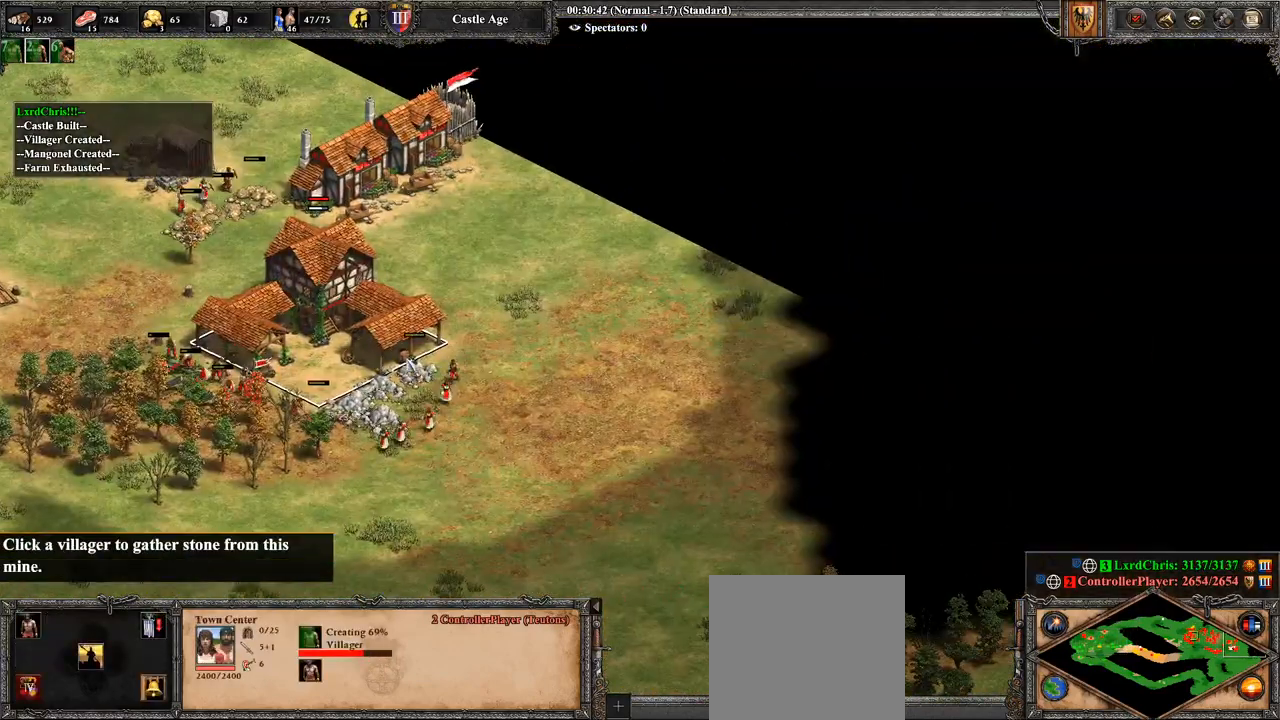
{"buttons": [], "left_stick": "center", "right_stick": "center", "events": [[71, "left_stick", "center"], [179, "left_stick", "left"], [286, "left_stick", "center"]]}
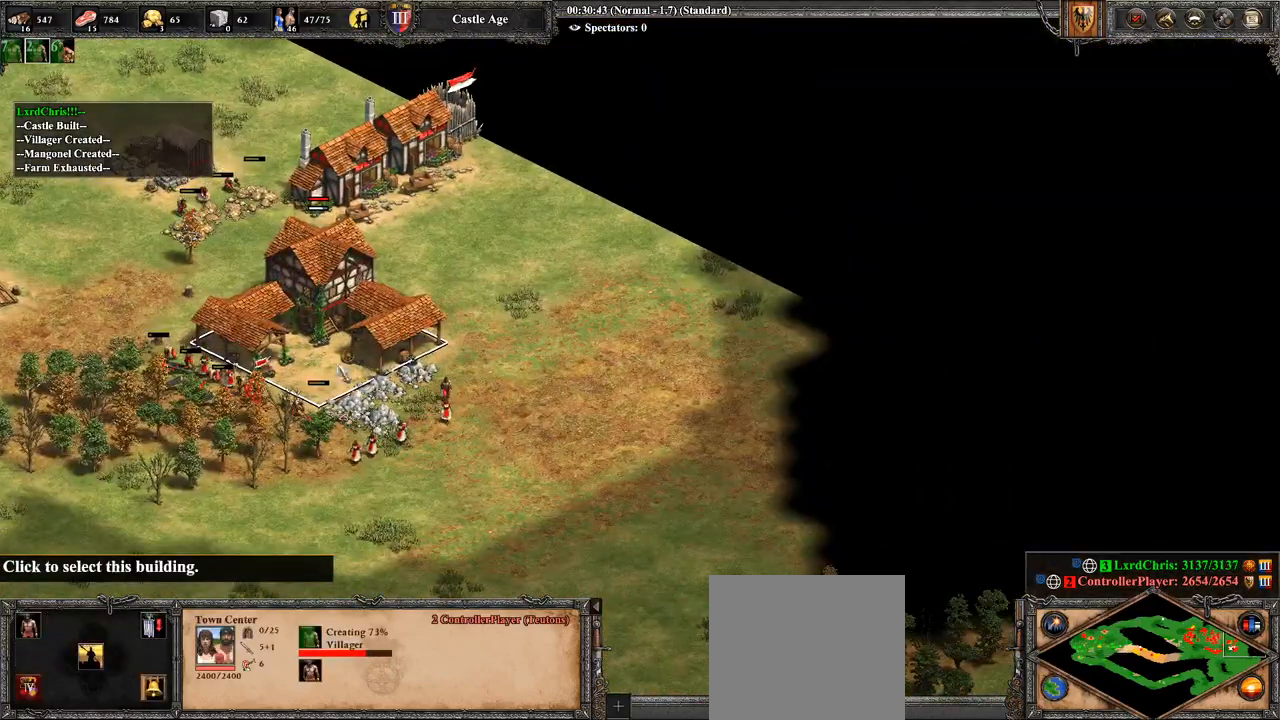
{"buttons": [], "left_stick": "center", "right_stick": "center", "events": [[36, "left_stick", "left"], [179, "left_stick", "center"], [429, "left_stick", "left"], [500, "left_stick", "center"]]}
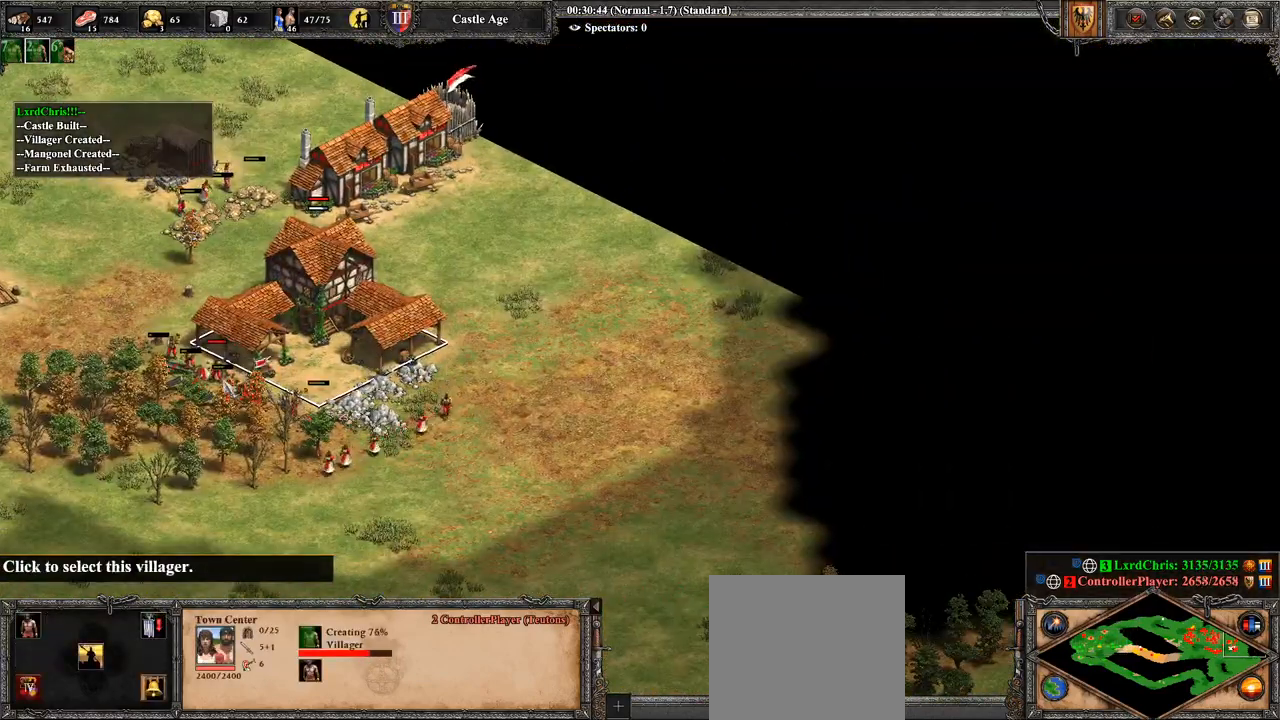
{"buttons": [], "left_stick": "center", "right_stick": "center", "events": [[286, "left_stick", "right"], [464, "left_stick", "center"]]}
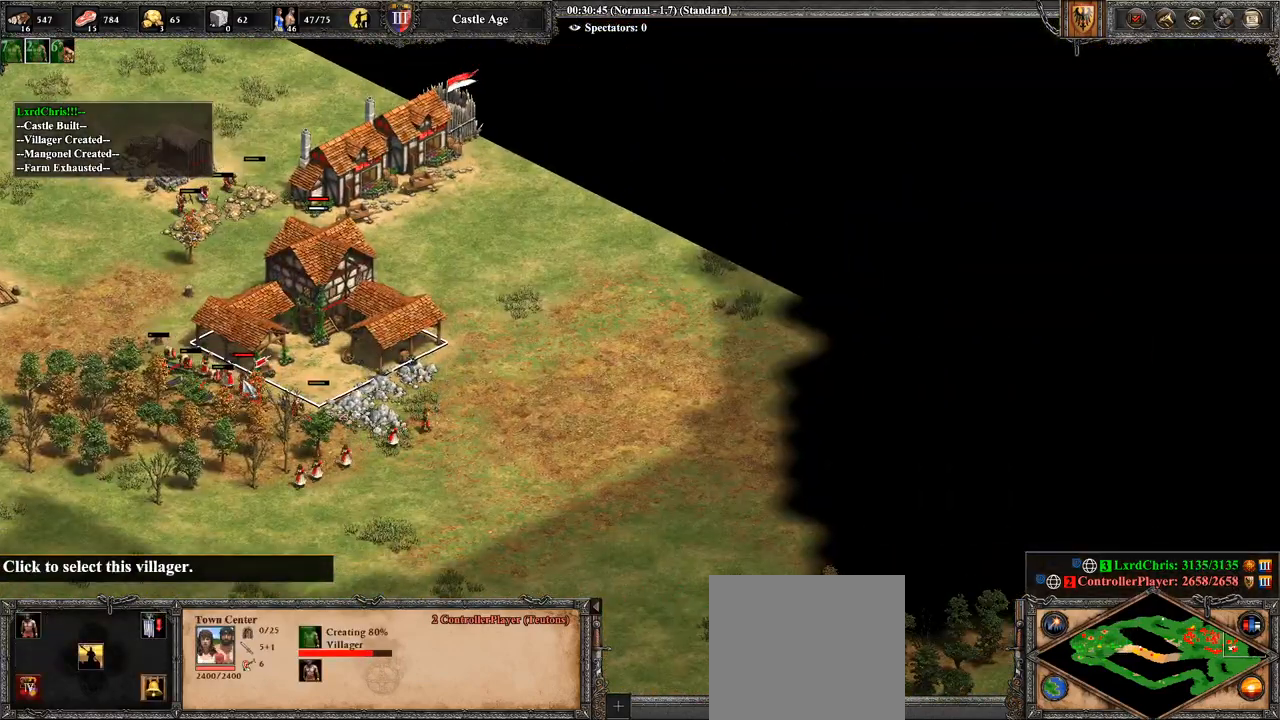
{"buttons": [], "left_stick": "center", "right_stick": "left", "events": [[357, "right_stick", "left"]]}
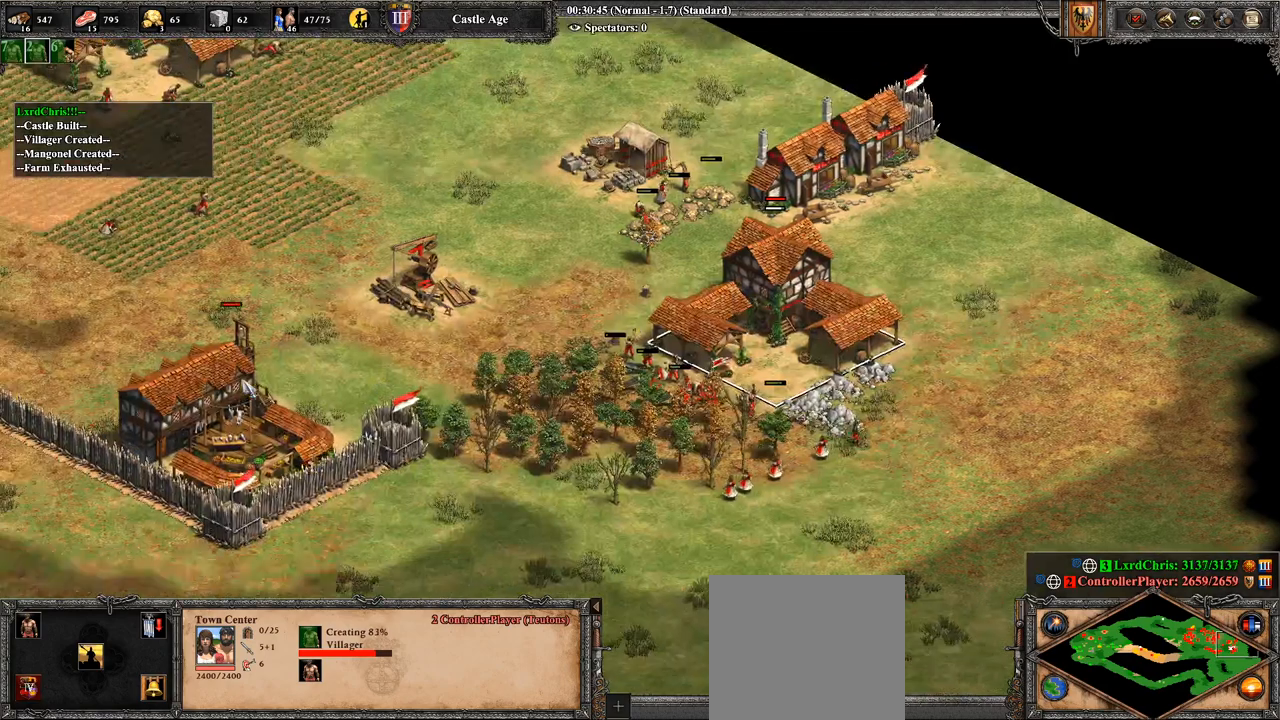
{"buttons": [], "left_stick": "center", "right_stick": "center", "events": [[71, "right_stick", "center"]]}
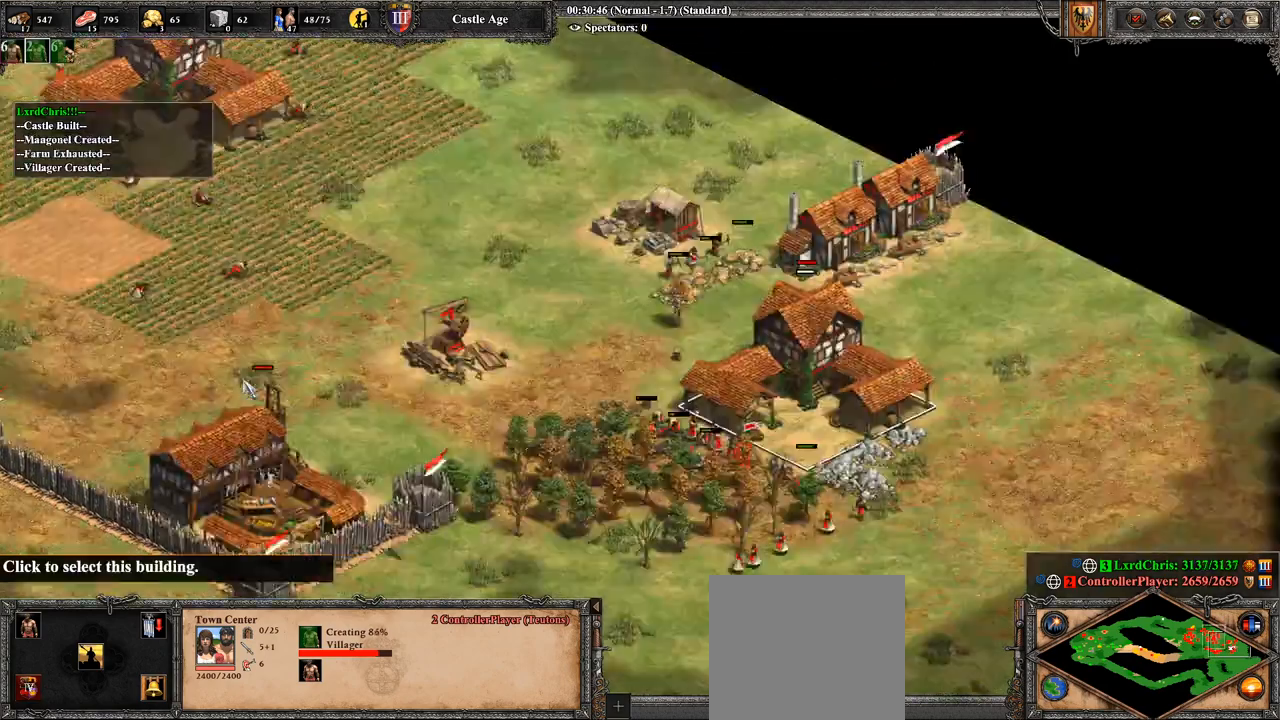
{"buttons": [], "left_stick": "right", "right_stick": "center", "events": [[36, "right_stick", "up-left"], [143, "right_stick", "center"], [500, "left_stick", "right"]]}
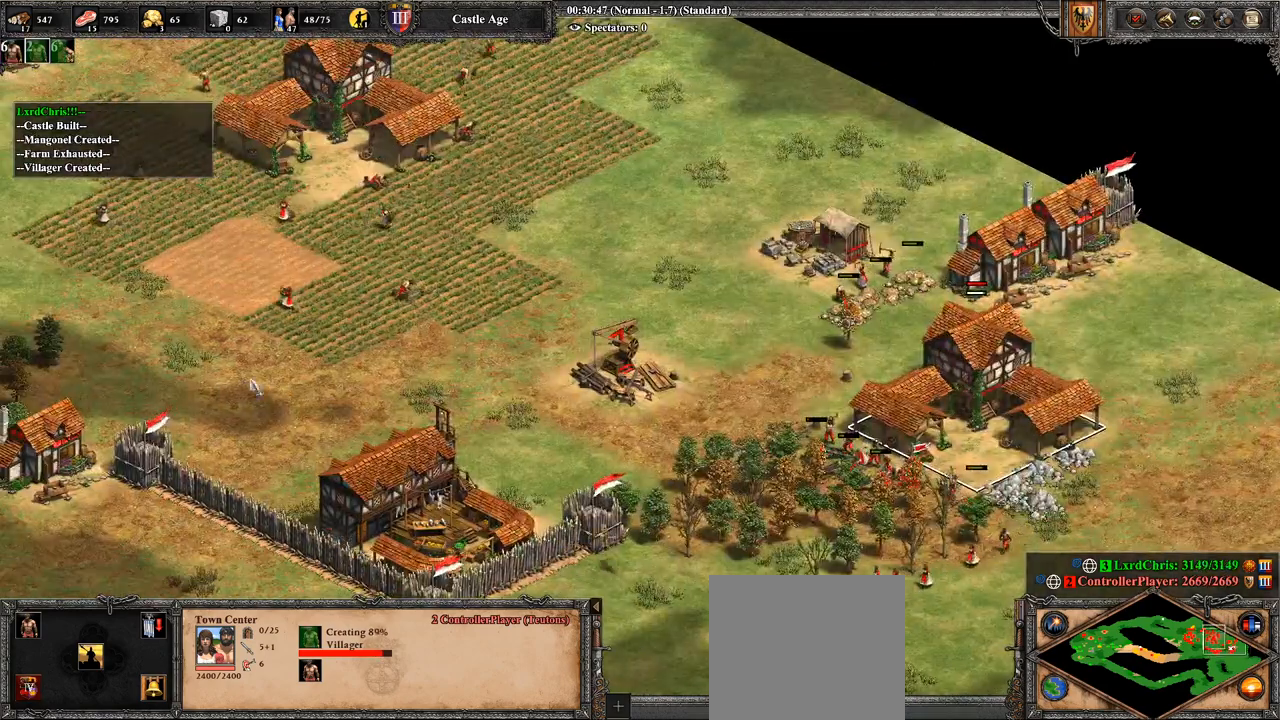
{"buttons": [], "left_stick": "right", "right_stick": "center", "events": [[286, "right_stick", "right"], [429, "right_stick", "center"]]}
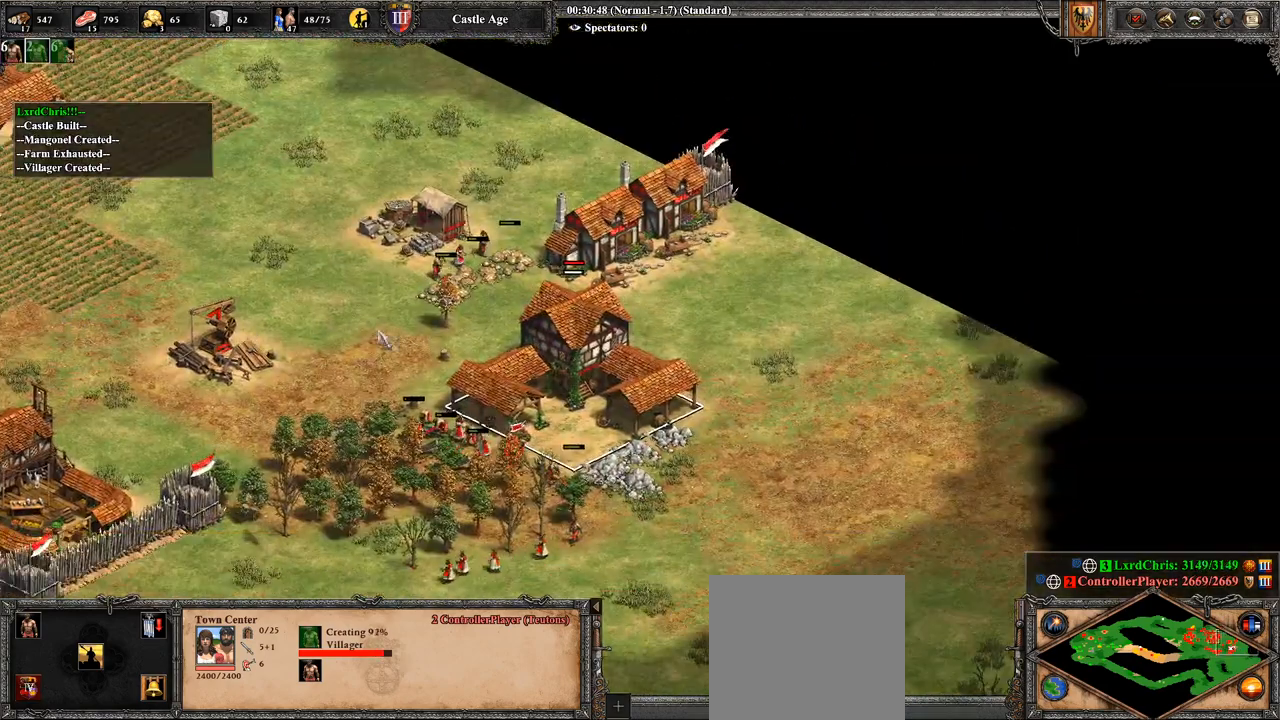
{"buttons": [], "left_stick": "center", "right_stick": "center", "events": [[500, "left_stick", "center"]]}
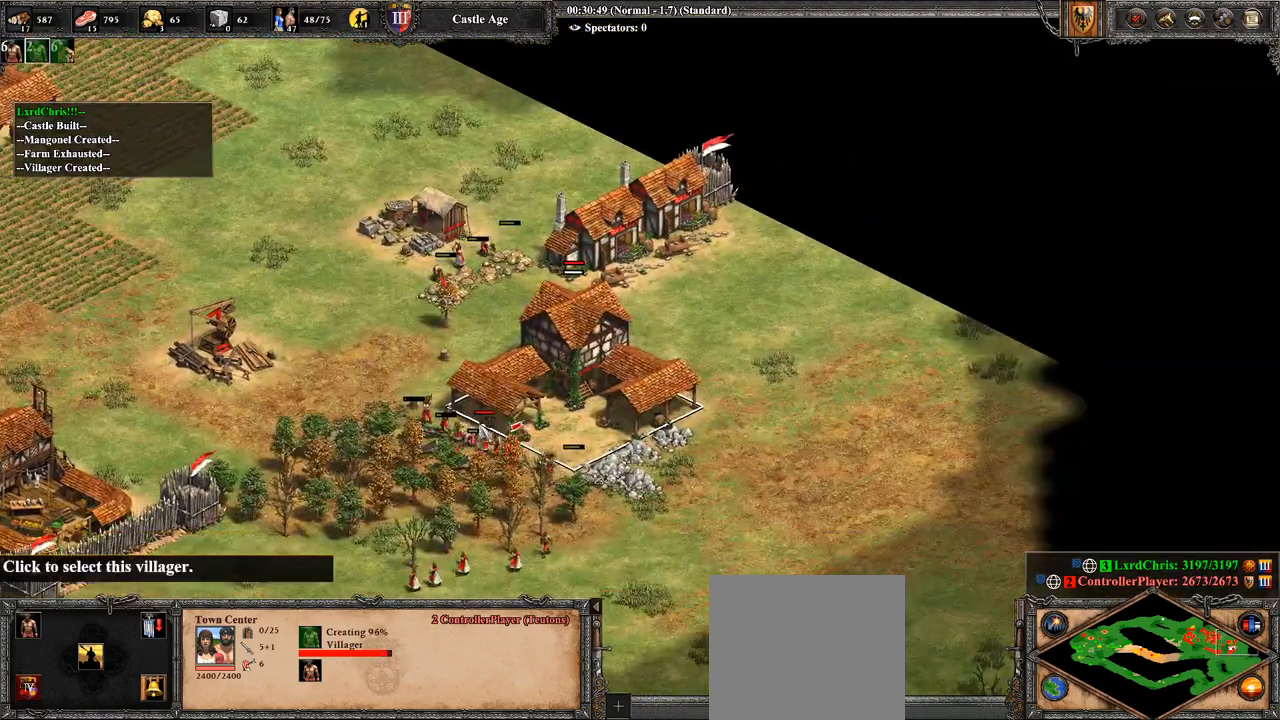
{"buttons": ["CROSS"], "left_stick": "center", "right_stick": "center", "events": [[71, "left_stick", "left"], [179, "left_stick", "center"], [500, "CROSS", "down"]]}
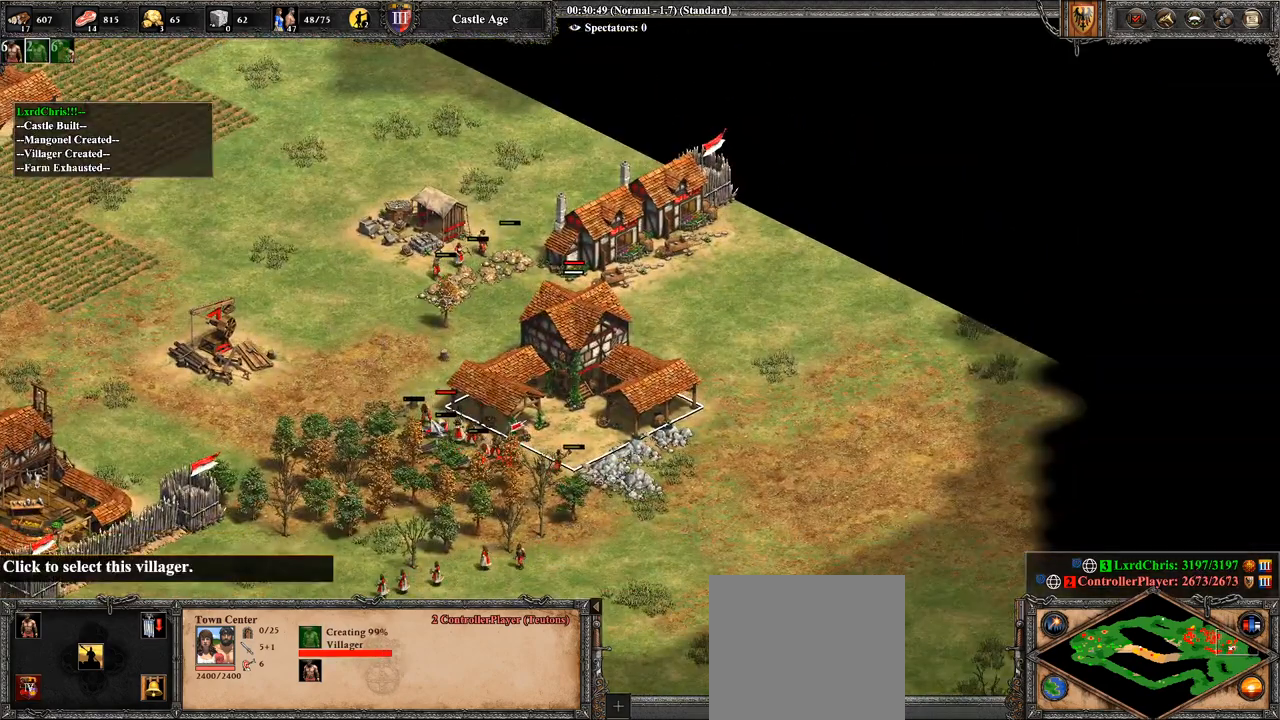
{"buttons": [], "left_stick": "down-left", "right_stick": "center", "events": [[36, "left_stick", "up-left"], [179, "left_stick", "center"], [214, "CROSS", "up"], [393, "left_stick", "down"], [500, "left_stick", "down-left"]]}